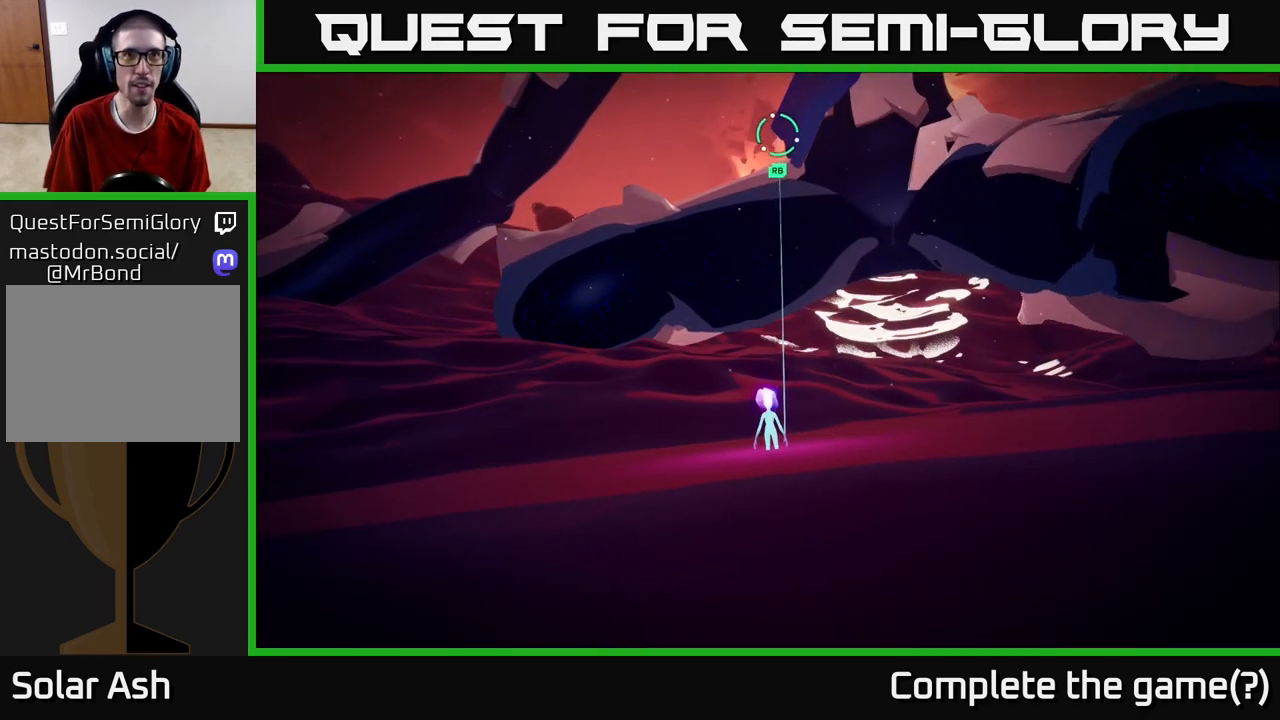
Gameplay with a controller (Xbox layout); each line is a JSON object with the inputs held at the frame after it. "events" lists button and stick changes between this image and that frame as [ms after this image, input, new state], when the widget could be followed in between.
{"buttons": ["R1"], "left_stick": "center", "right_stick": "center", "events": [[467, "R1", "down"]]}
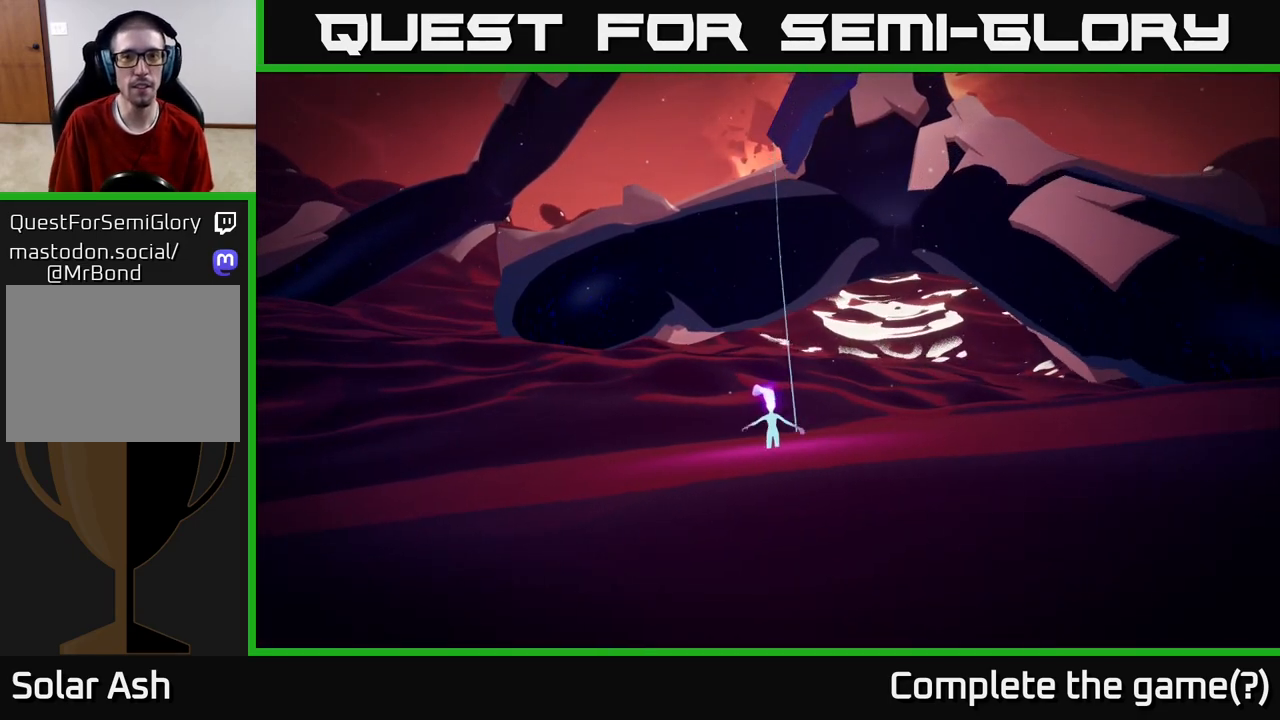
{"buttons": [], "left_stick": "center", "right_stick": "center", "events": [[100, "R1", "up"]]}
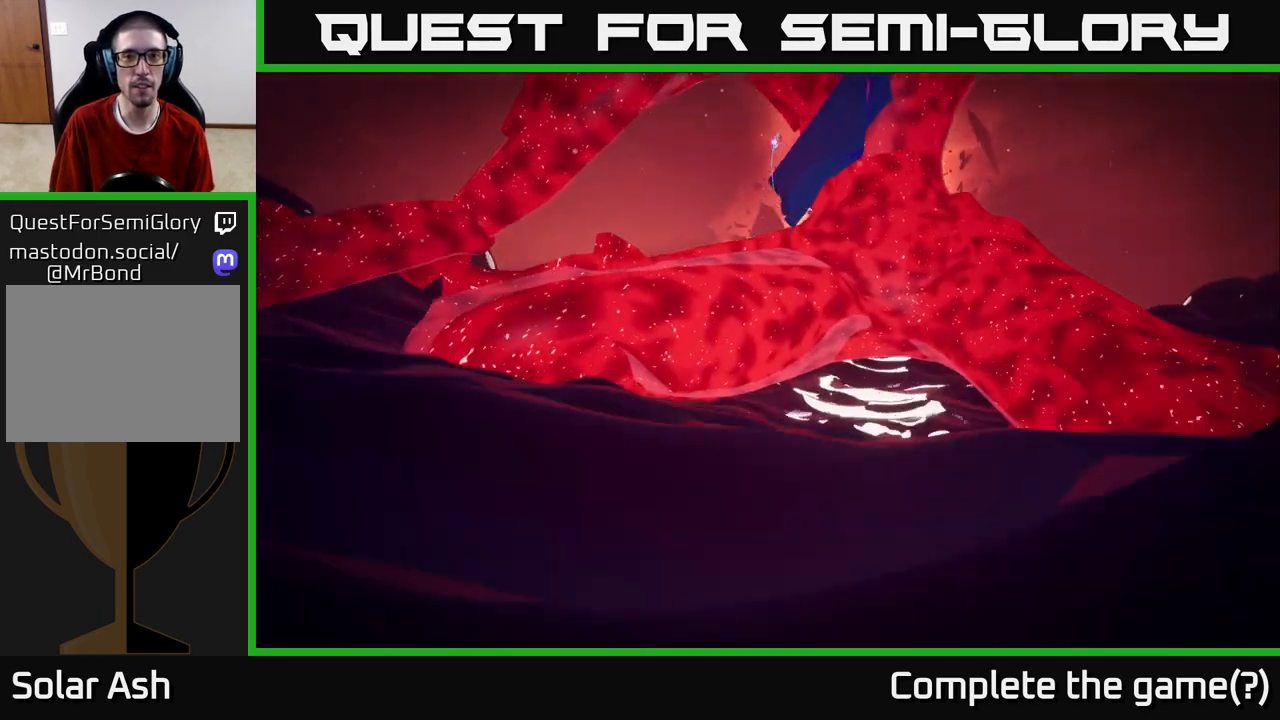
{"buttons": [], "left_stick": "center", "right_stick": "center", "events": []}
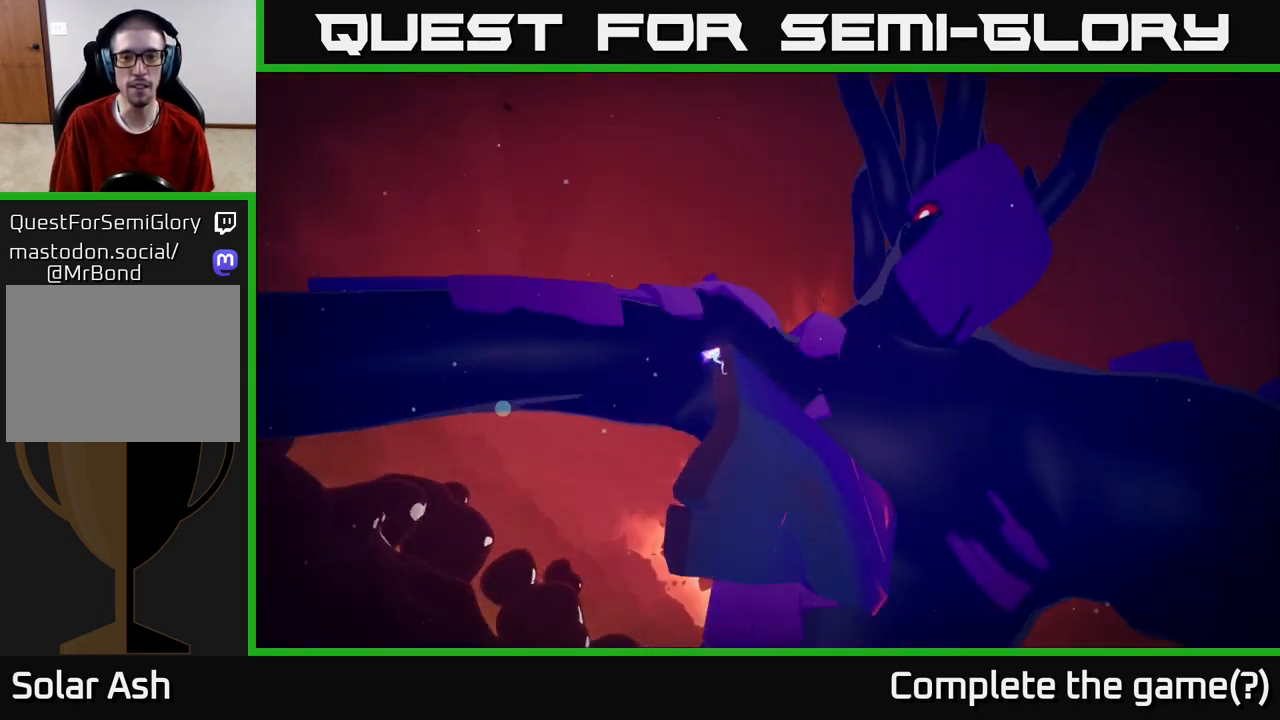
{"buttons": [], "left_stick": "center", "right_stick": "center", "events": []}
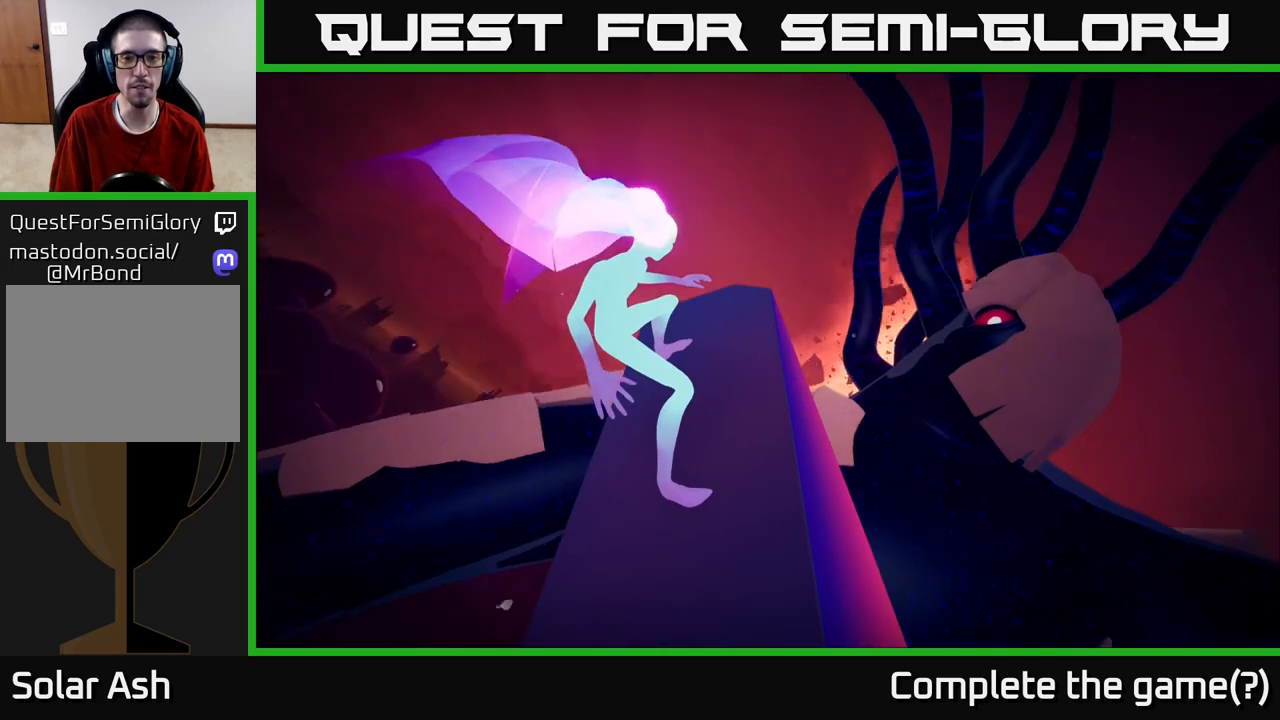
{"buttons": [], "left_stick": "center", "right_stick": "down", "events": [[467, "right_stick", "down"]]}
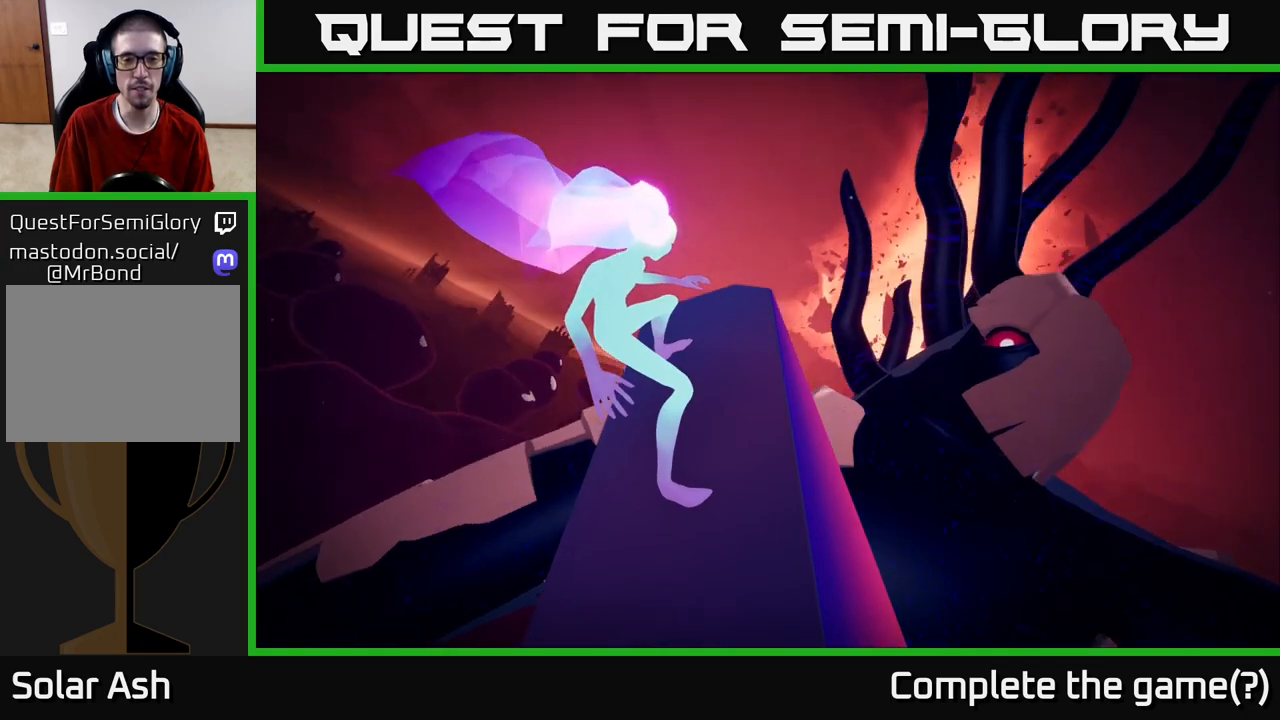
{"buttons": [], "left_stick": "center", "right_stick": "center", "events": [[333, "right_stick", "center"]]}
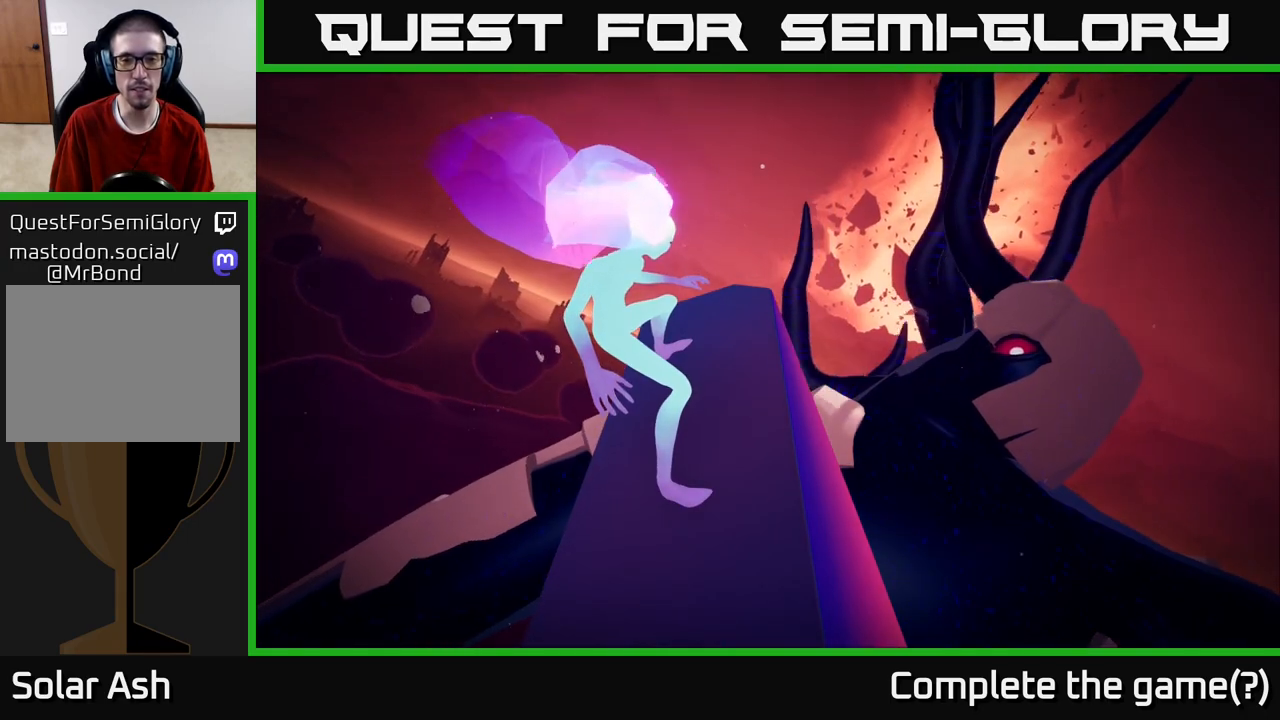
{"buttons": [], "left_stick": "center", "right_stick": "center", "events": [[150, "right_stick", "right"], [500, "right_stick", "center"]]}